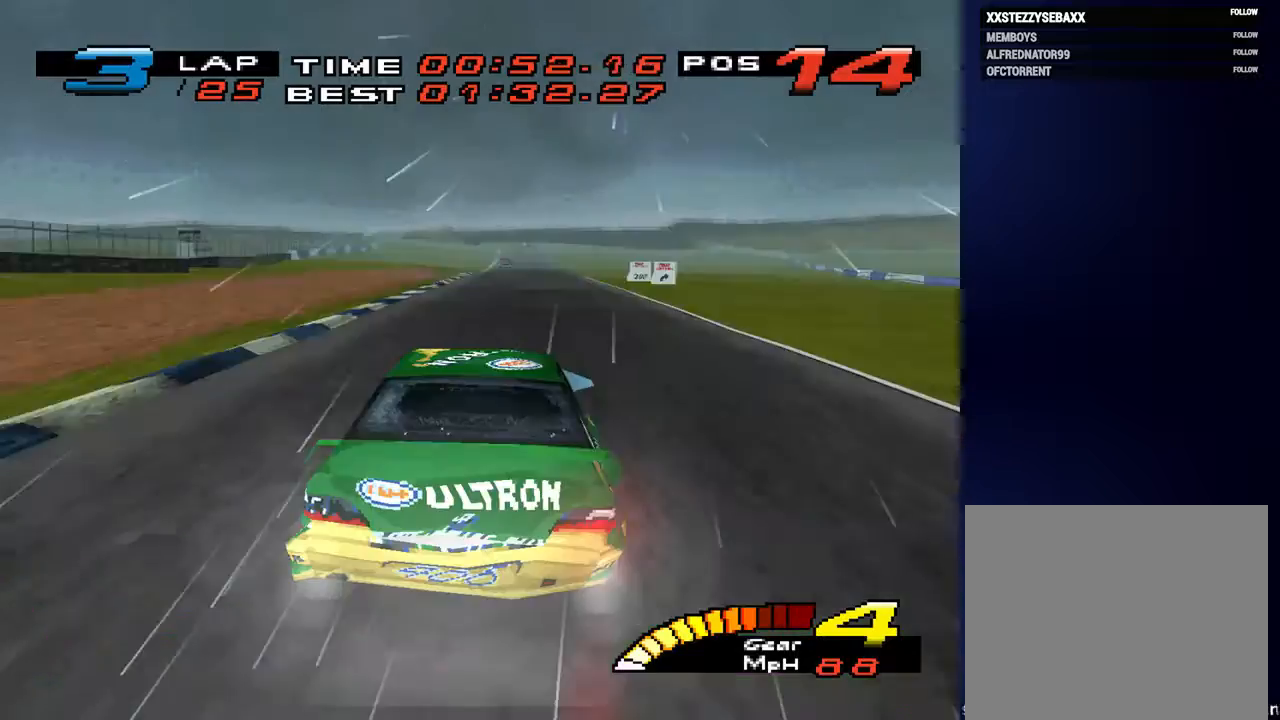
Gameplay with a controller (PlayStation layout); each line is a JSON object with the inputs held at the frame after it. "events" lists button and stick changes between this image and that frame as [ms after this image, input, new state], when the widget could be followed in between. Not read: L3 R3.
{"buttons": [], "left_stick": "down-left", "right_stick": "center", "events": [[233, "left_stick", "down"], [467, "left_stick", "down-left"]]}
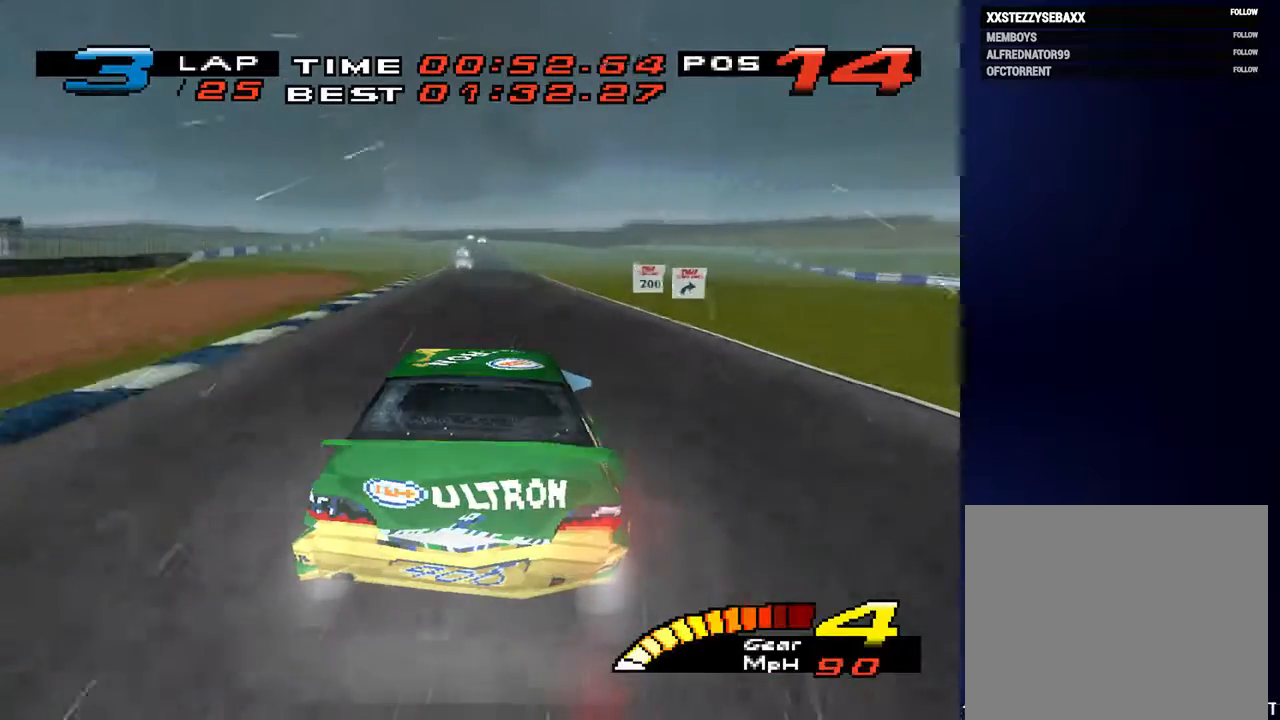
{"buttons": [], "left_stick": "down", "right_stick": "center", "events": [[333, "left_stick", "down"]]}
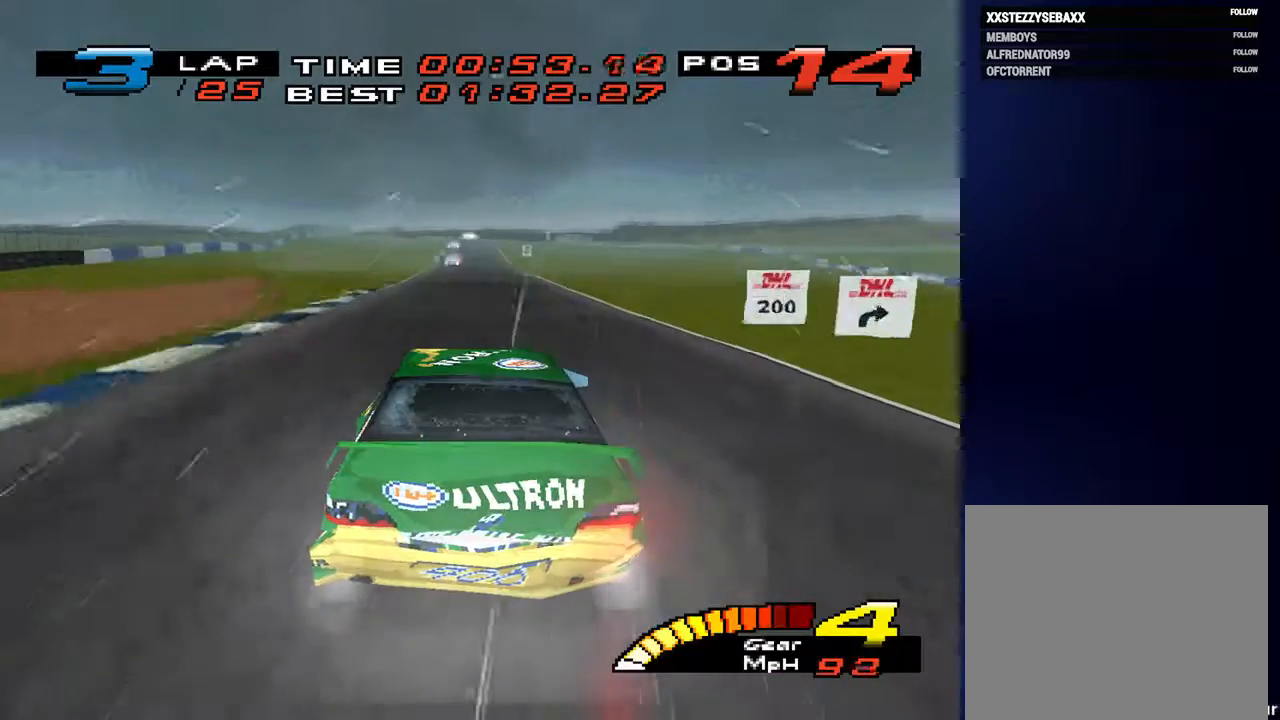
{"buttons": [], "left_stick": "center", "right_stick": "center", "events": [[333, "left_stick", "center"]]}
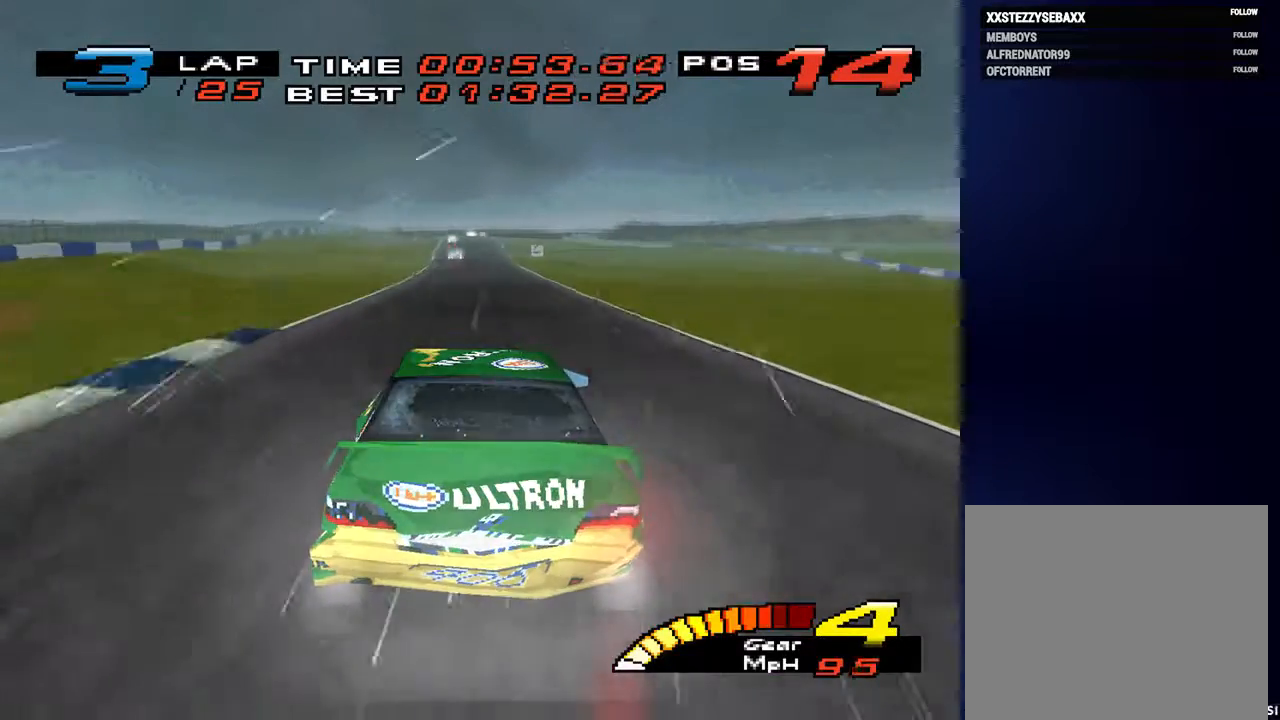
{"buttons": [], "left_stick": "center", "right_stick": "center", "events": []}
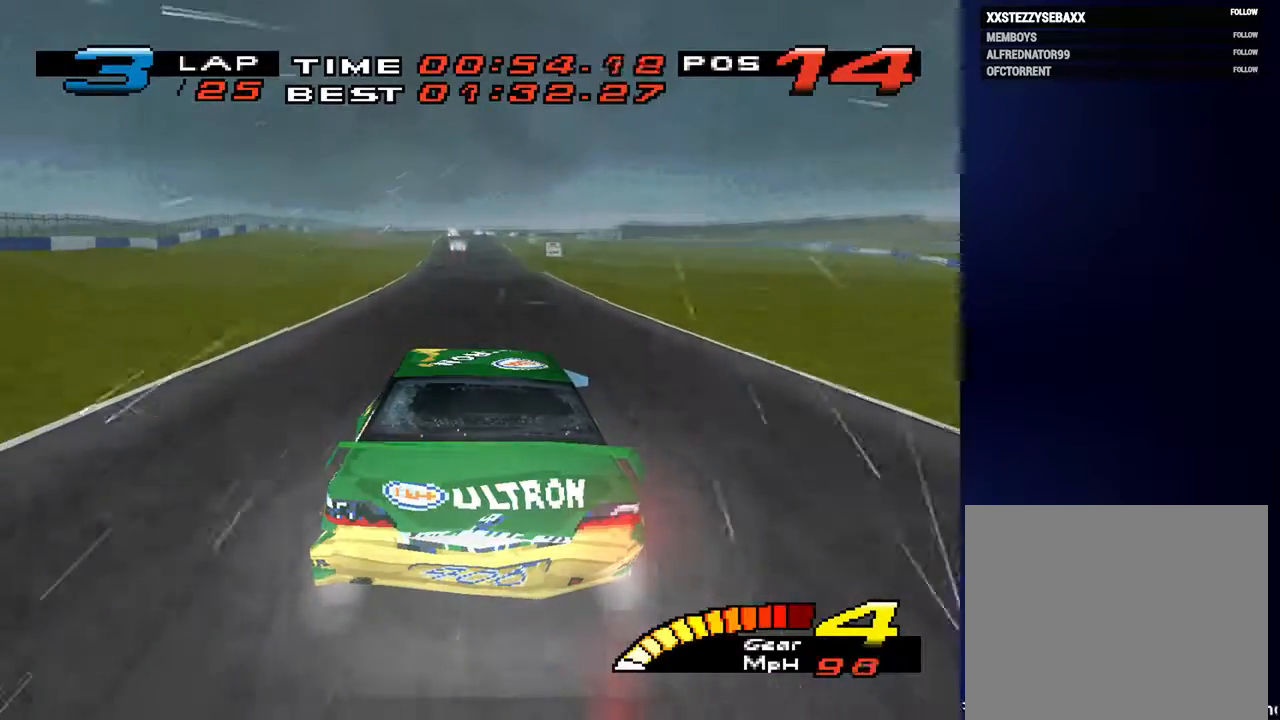
{"buttons": [], "left_stick": "down-left", "right_stick": "center", "events": [[67, "left_stick", "down"], [467, "left_stick", "down-left"]]}
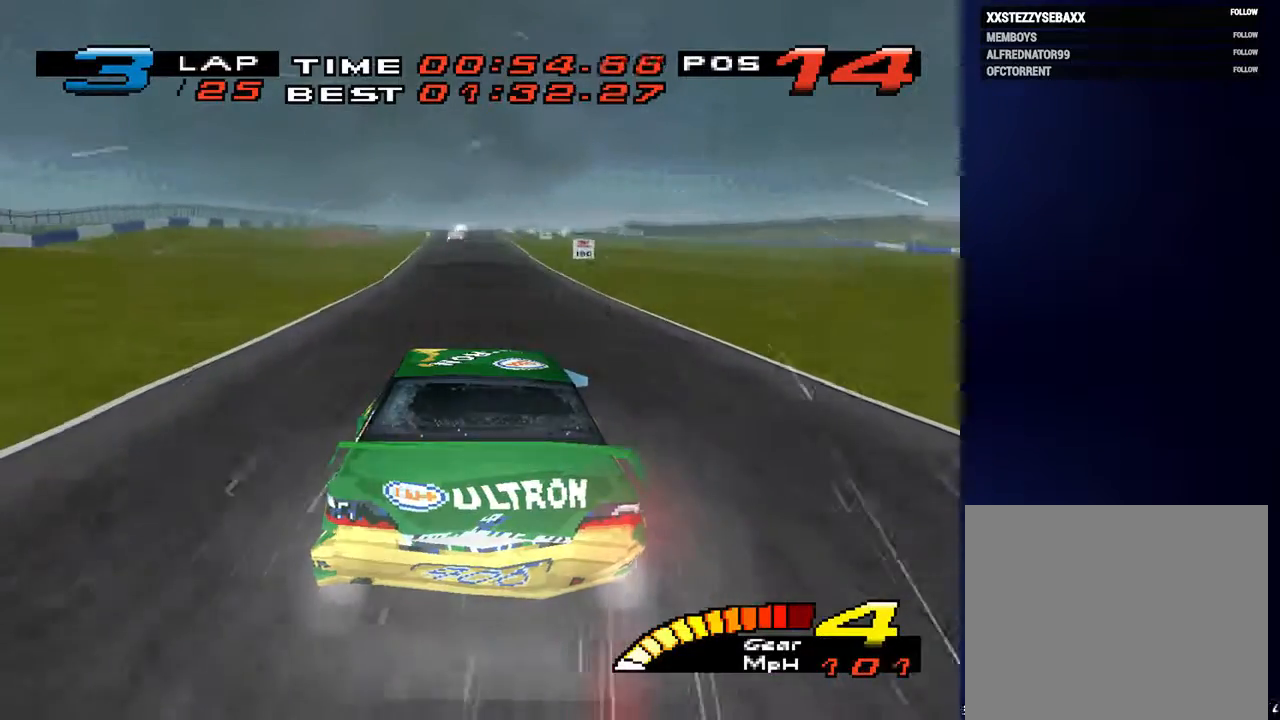
{"buttons": [], "left_stick": "down-left", "right_stick": "center", "events": [[100, "left_stick", "down"], [367, "left_stick", "down-left"]]}
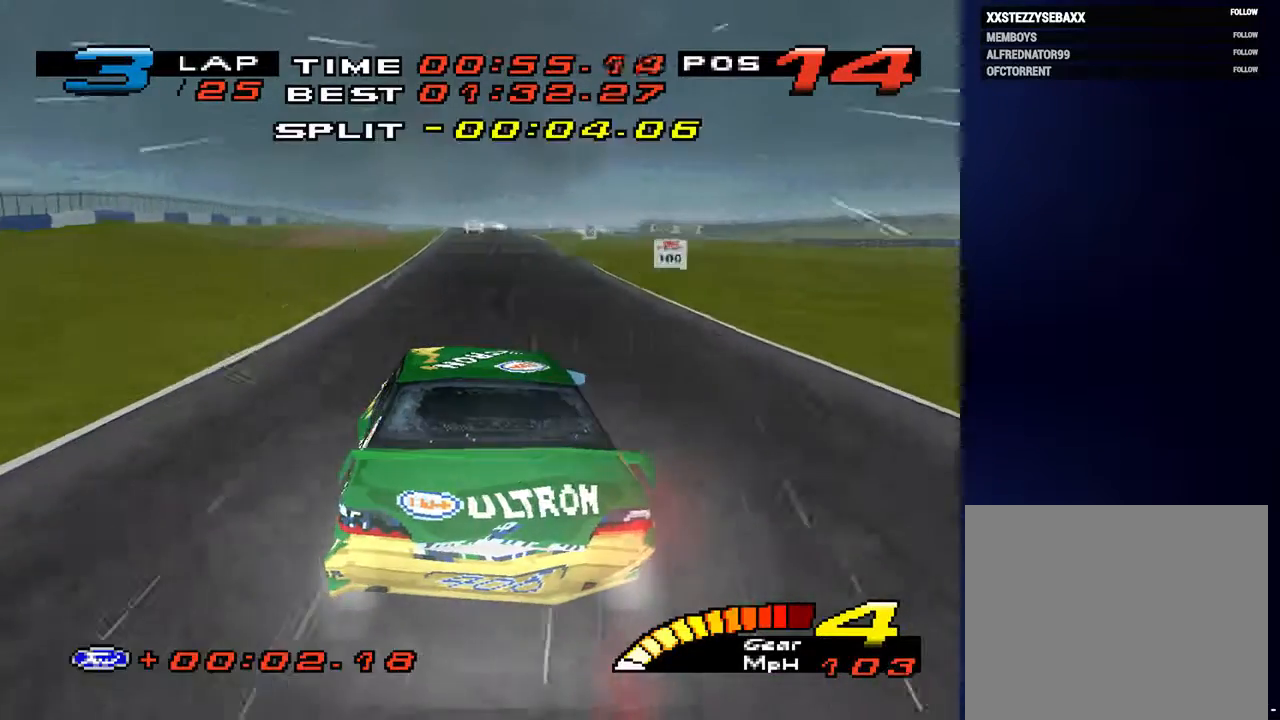
{"buttons": [], "left_stick": "down", "right_stick": "center", "events": [[167, "left_stick", "down-right"], [333, "R2", "down"], [333, "left_stick", "down"], [500, "R2", "up"]]}
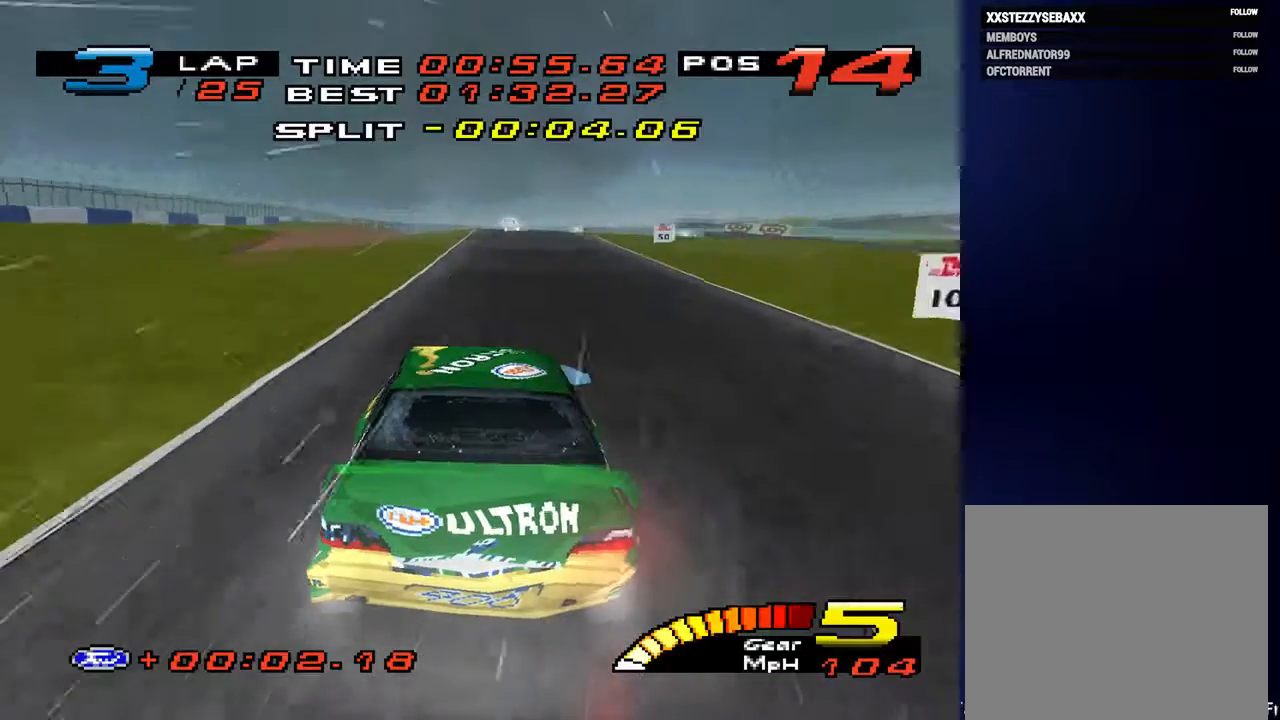
{"buttons": [], "left_stick": "down", "right_stick": "center", "events": [[233, "left_stick", "down-right"], [333, "left_stick", "down"]]}
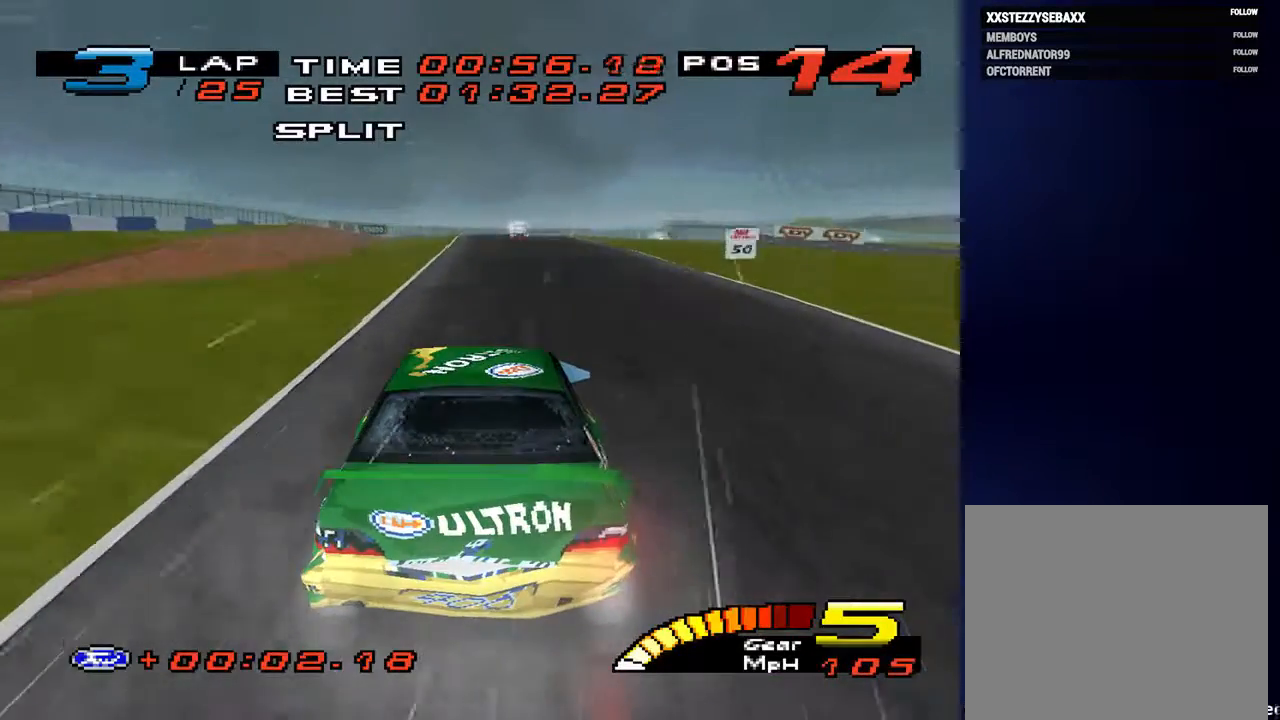
{"buttons": [], "left_stick": "down", "right_stick": "center", "events": []}
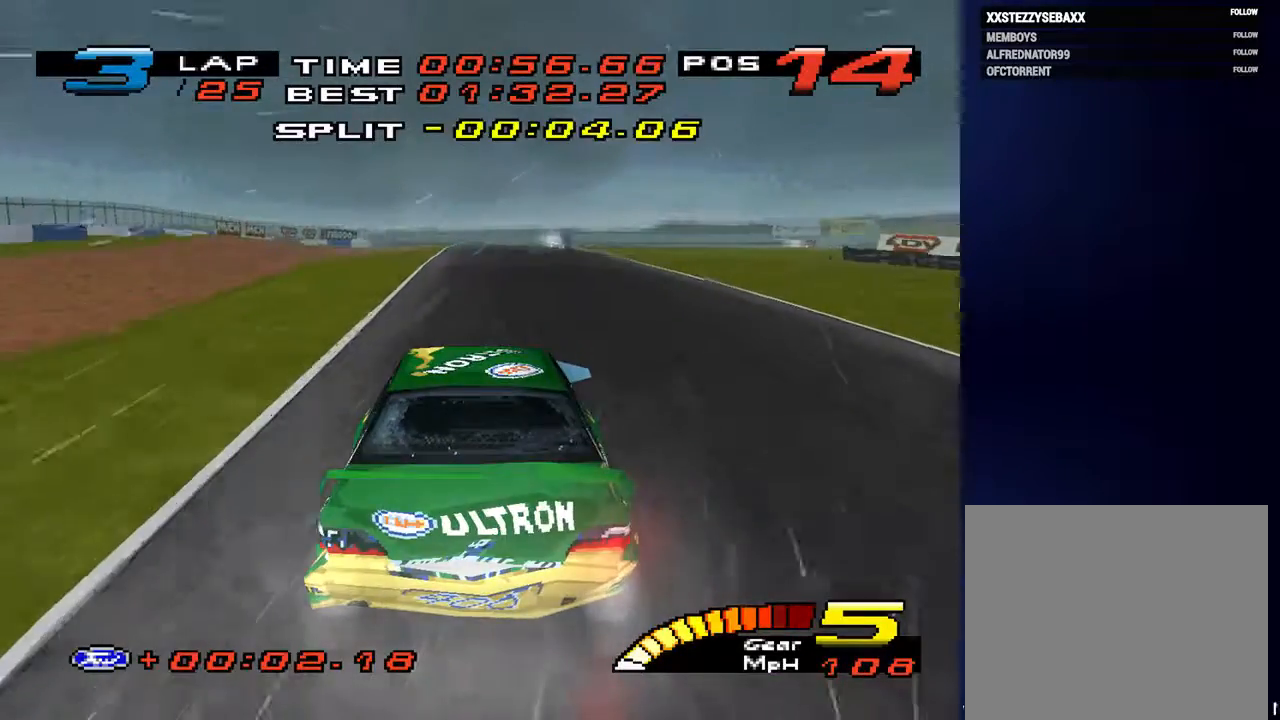
{"buttons": ["L2"], "left_stick": "down-right", "right_stick": "down", "events": [[333, "right_stick", "down-left"], [400, "left_stick", "down-right"], [400, "right_stick", "down-right"], [467, "right_stick", "down"], [500, "L2", "down"]]}
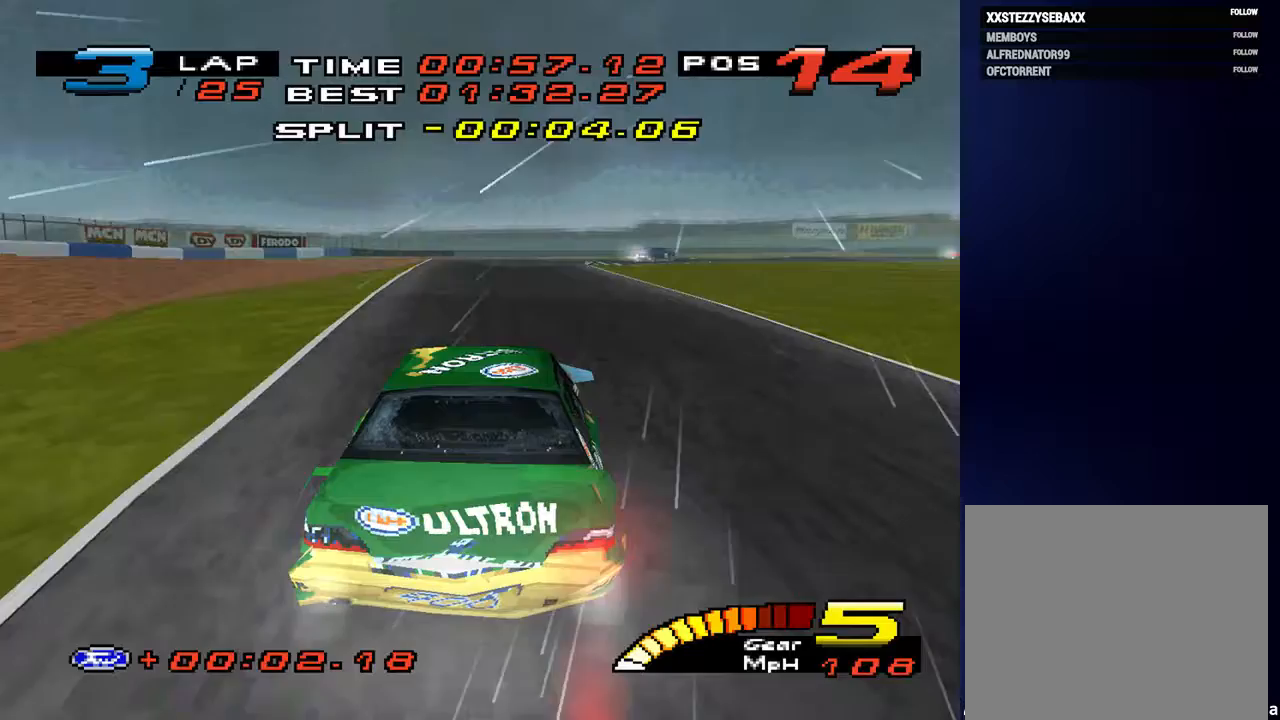
{"buttons": [], "left_stick": "down-right", "right_stick": "down", "events": [[133, "L2", "up"]]}
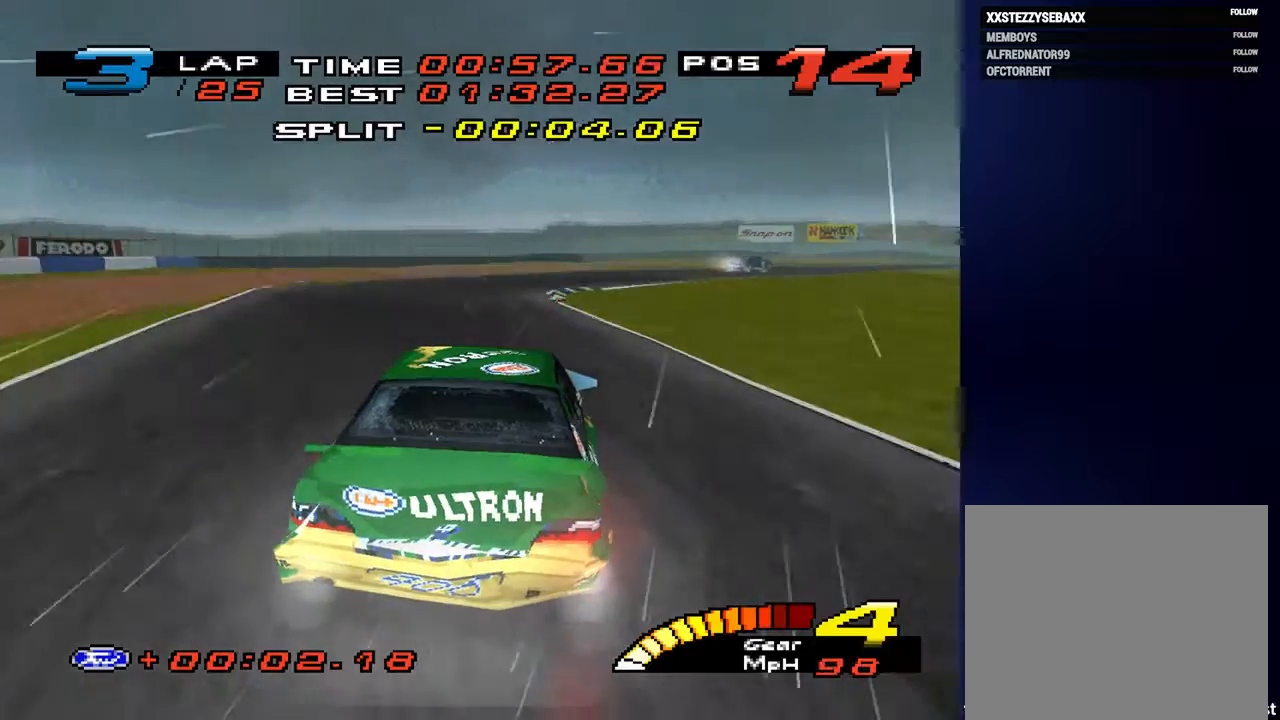
{"buttons": [], "left_stick": "down-right", "right_stick": "center", "events": [[200, "right_stick", "center"]]}
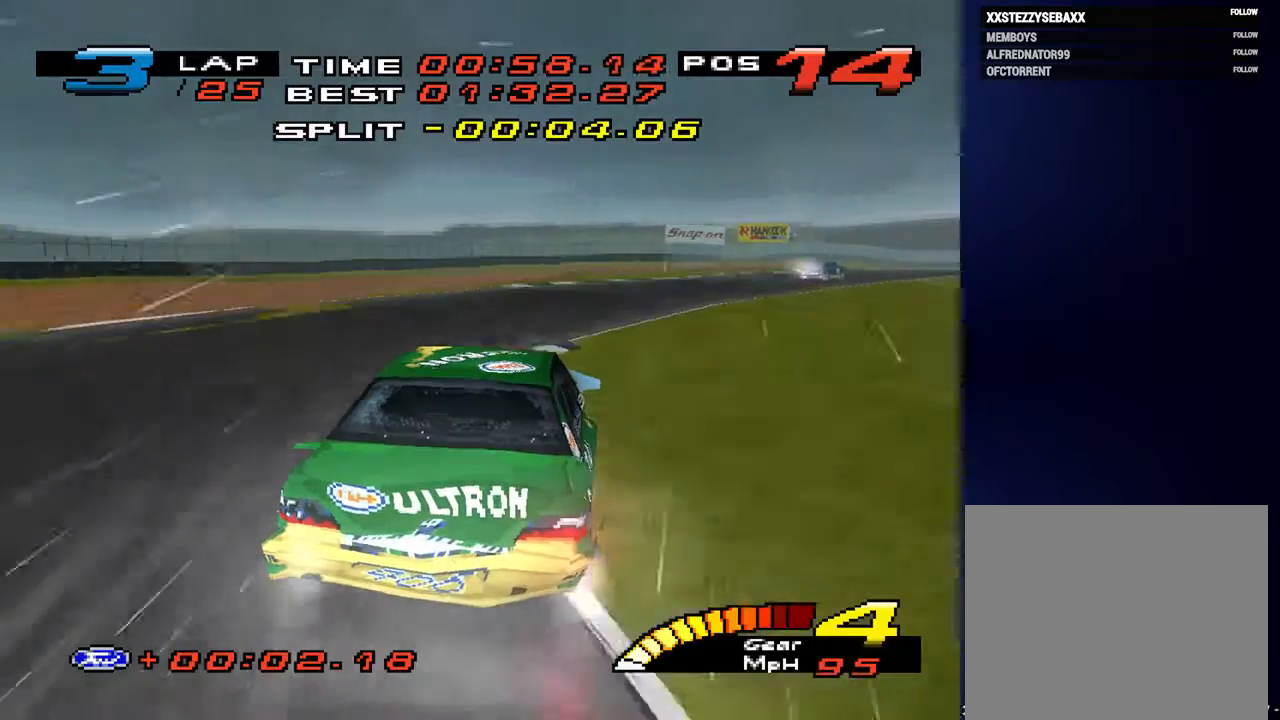
{"buttons": [], "left_stick": "down-right", "right_stick": "center"}
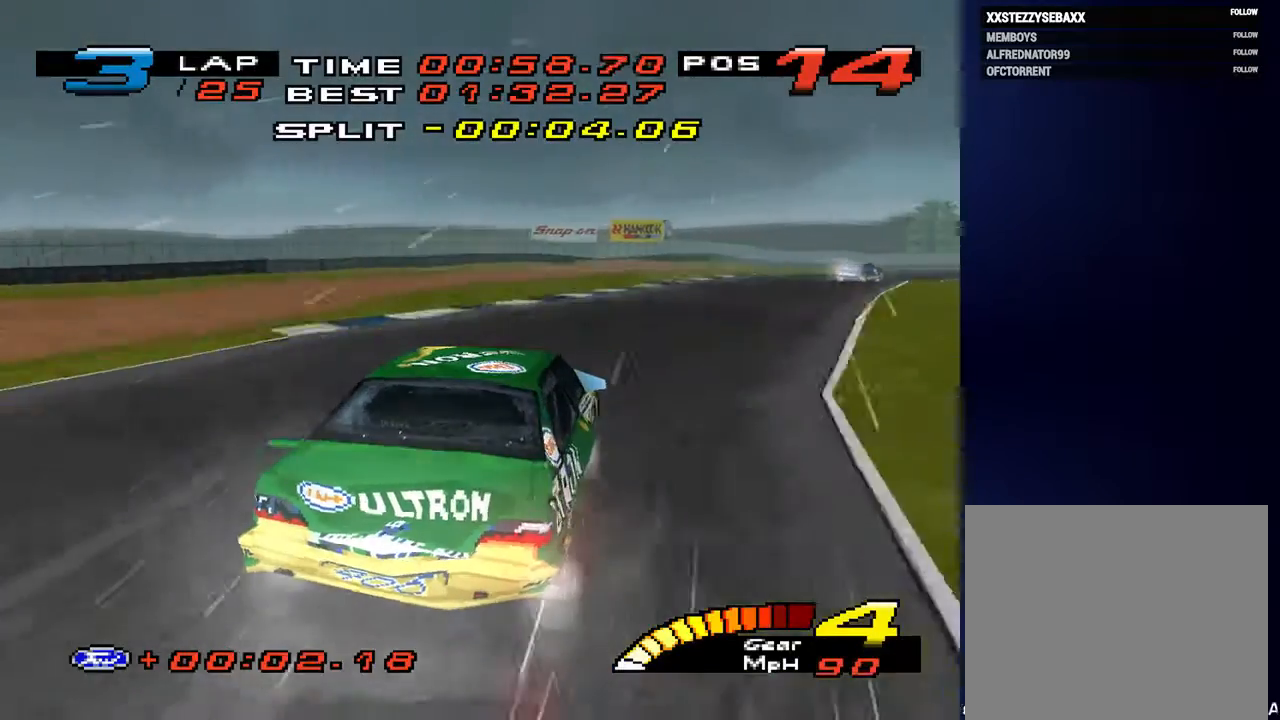
{"buttons": [], "left_stick": "down-right", "right_stick": "center", "events": []}
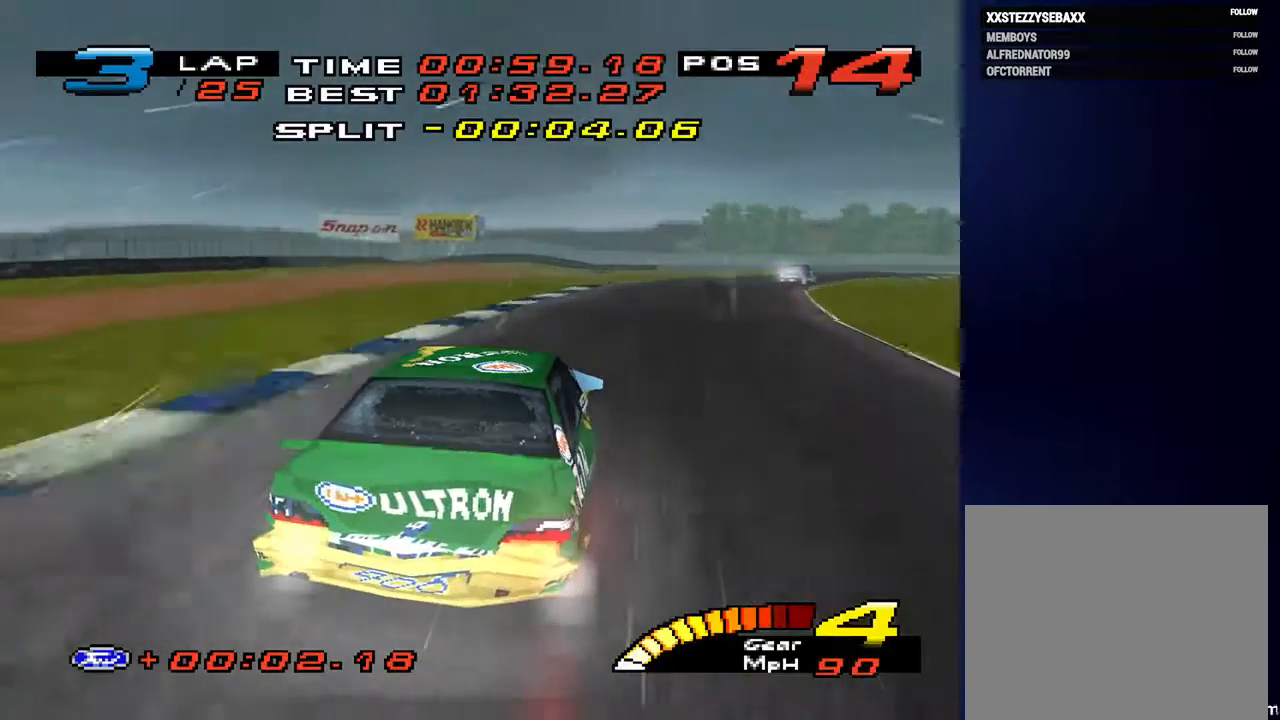
{"buttons": [], "left_stick": "down-right", "right_stick": "center", "events": []}
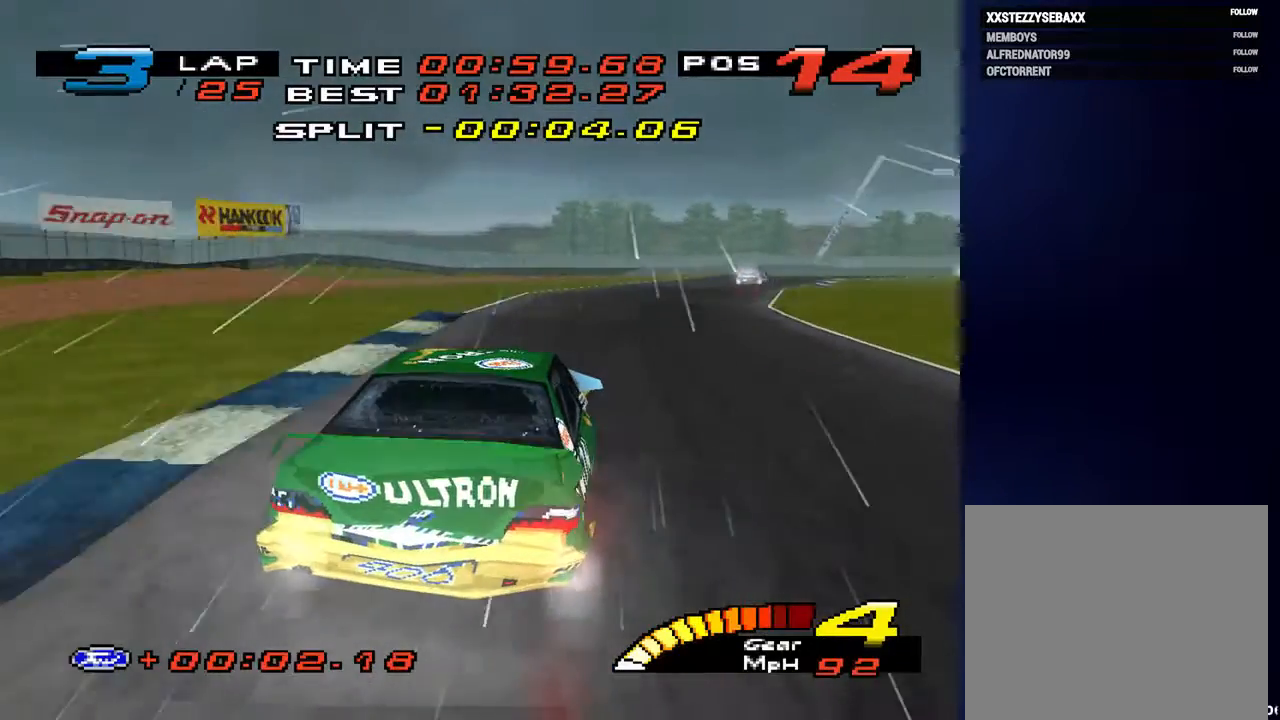
{"buttons": [], "left_stick": "down-right", "right_stick": "center", "events": []}
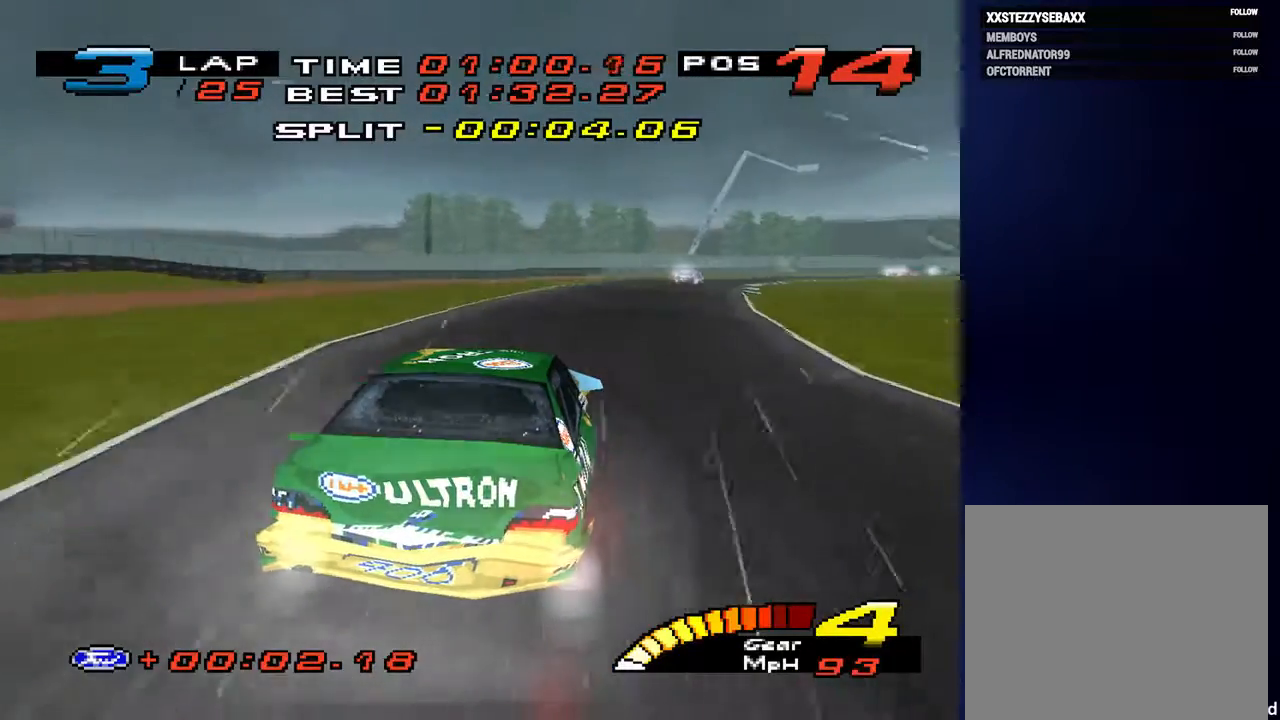
{"buttons": [], "left_stick": "down-right", "right_stick": "center", "events": []}
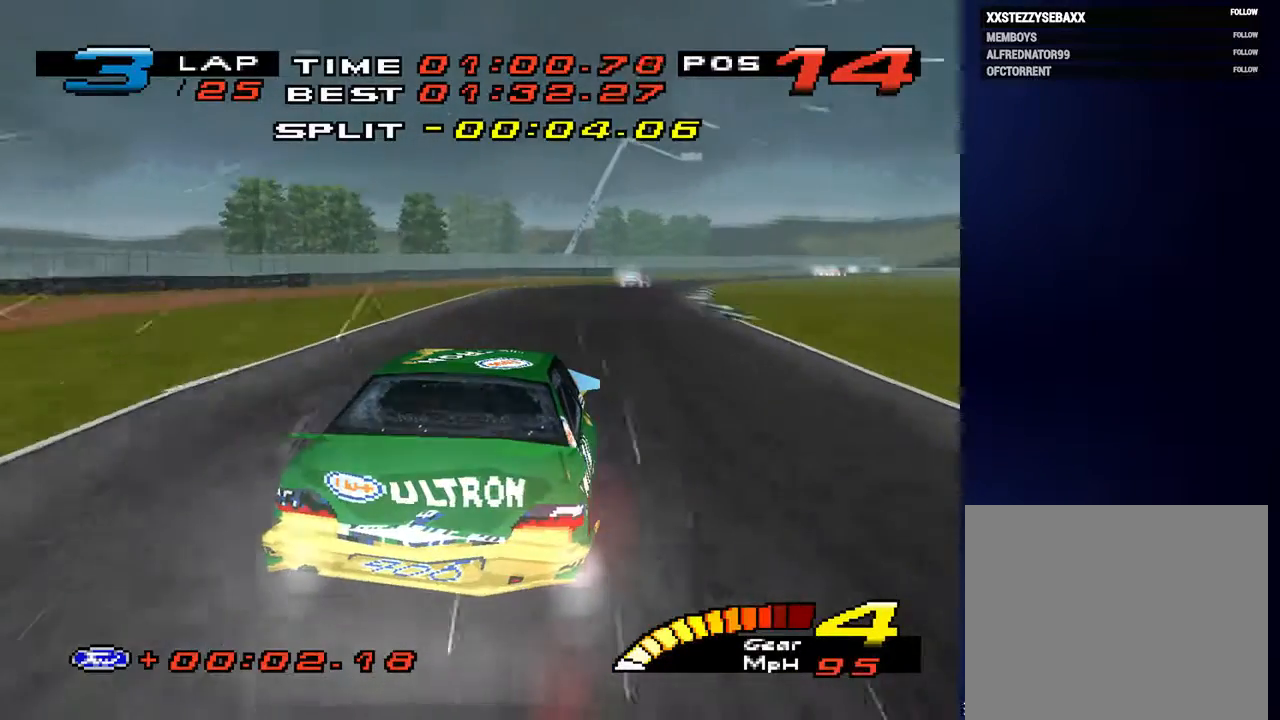
{"buttons": [], "left_stick": "down-right", "right_stick": "center", "events": []}
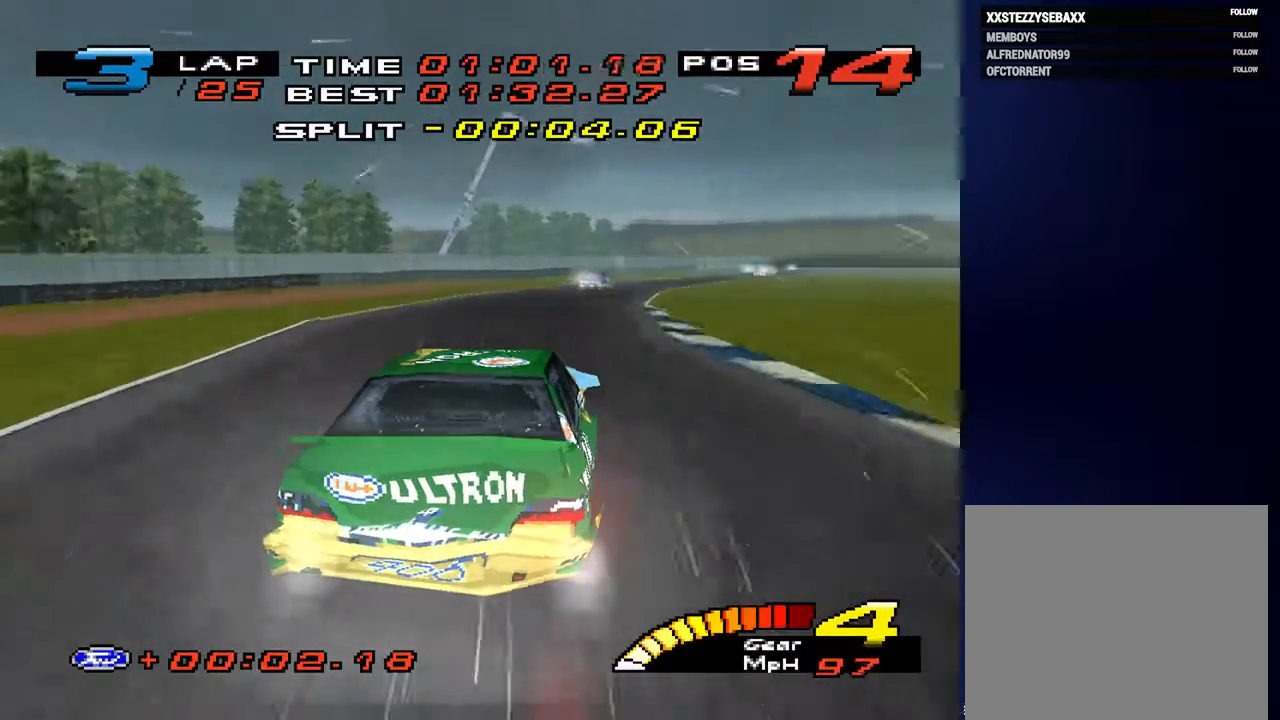
{"buttons": [], "left_stick": "down", "right_stick": "left", "events": [[467, "left_stick", "down"], [467, "right_stick", "left"]]}
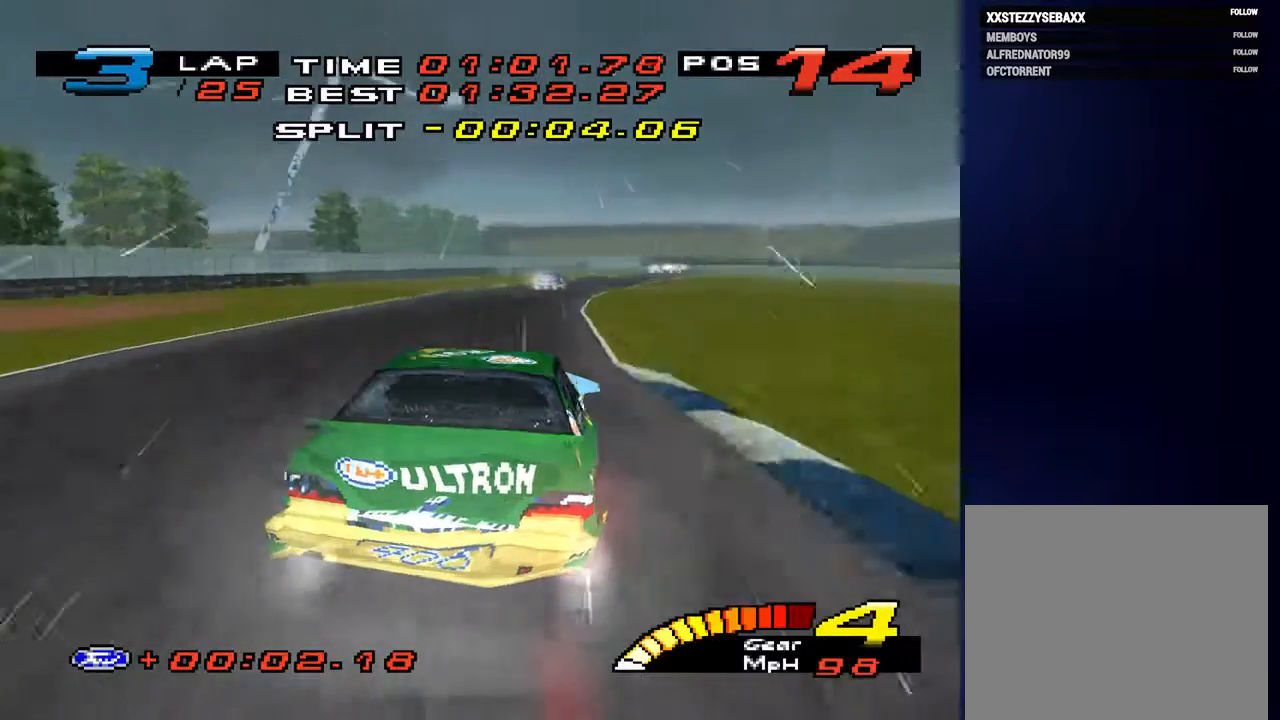
{"buttons": [], "left_stick": "down", "right_stick": "center", "events": [[133, "left_stick", "down-left"], [200, "right_stick", "center"], [233, "left_stick", "down"]]}
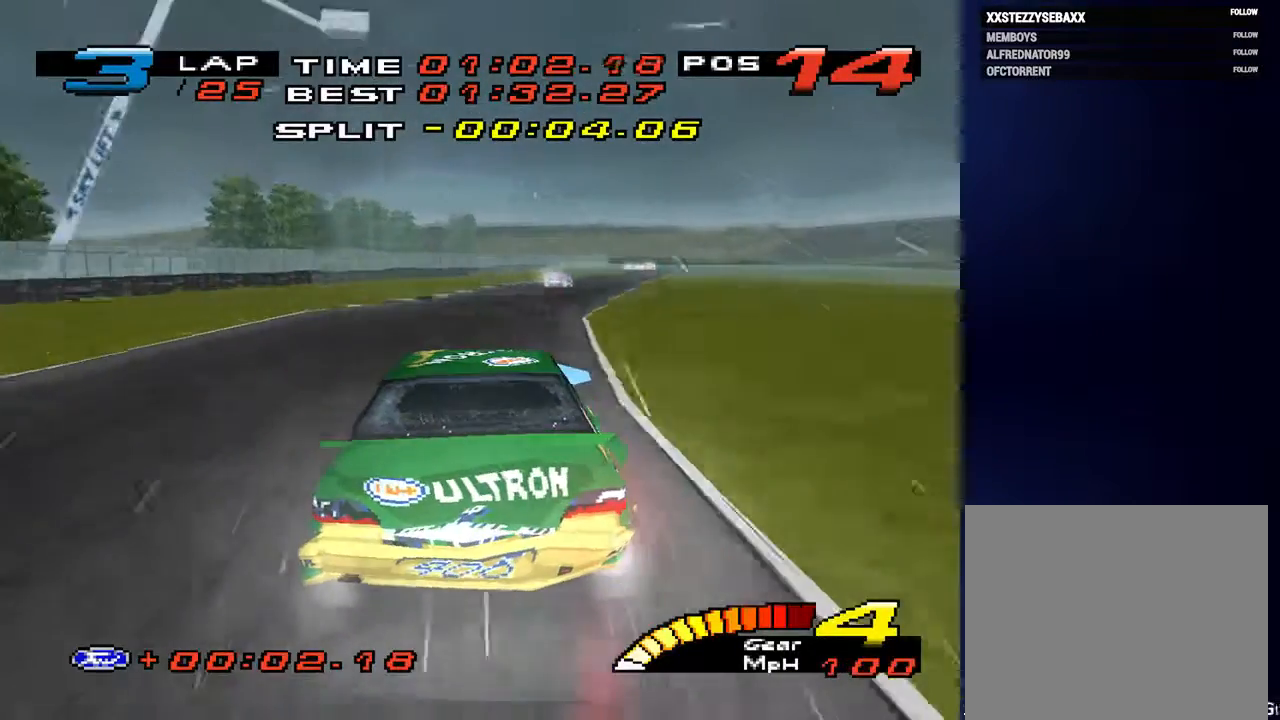
{"buttons": [], "left_stick": "down-right", "right_stick": "center", "events": [[233, "left_stick", "down-right"]]}
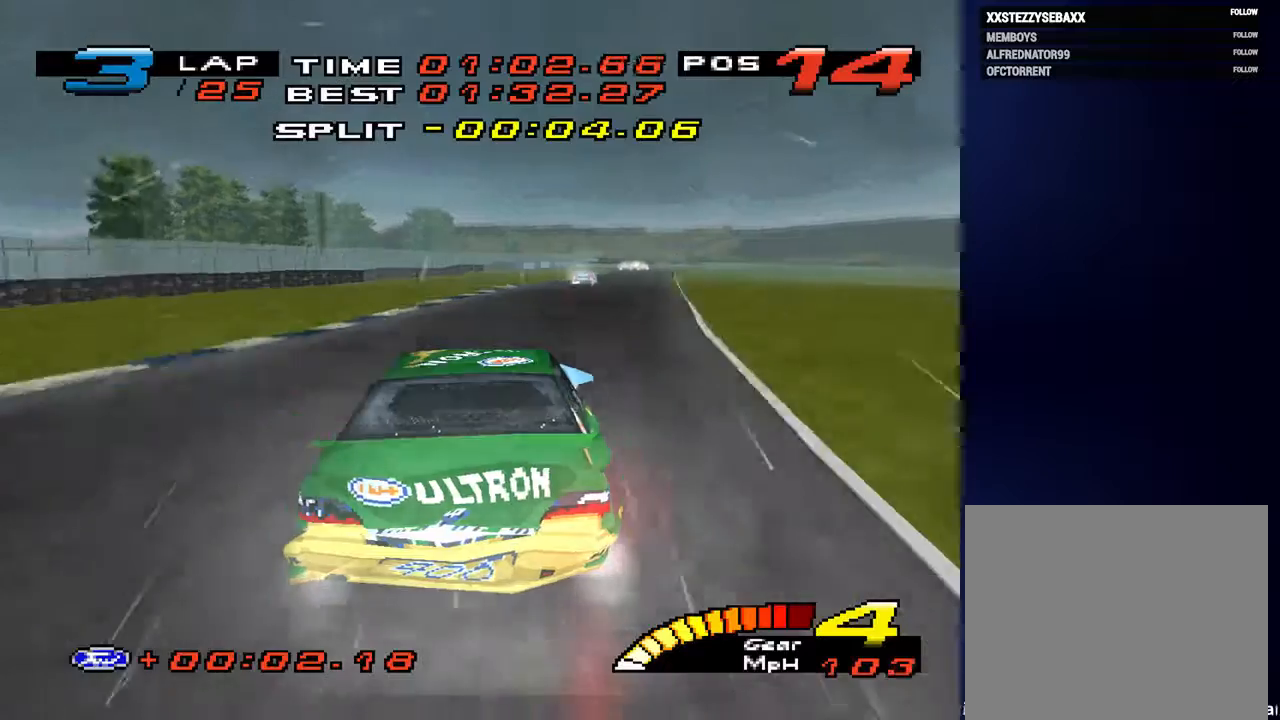
{"buttons": [], "left_stick": "down", "right_stick": "center", "events": [[367, "left_stick", "down"]]}
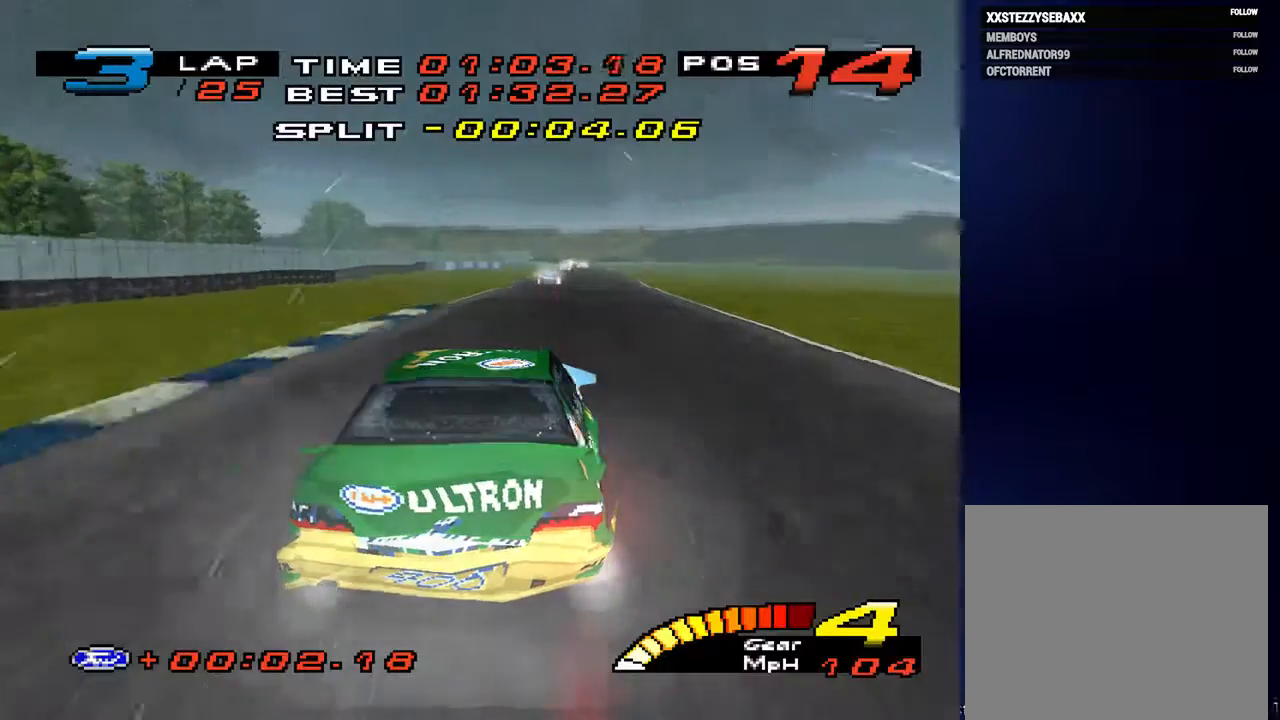
{"buttons": [], "left_stick": "down", "right_stick": "center", "events": []}
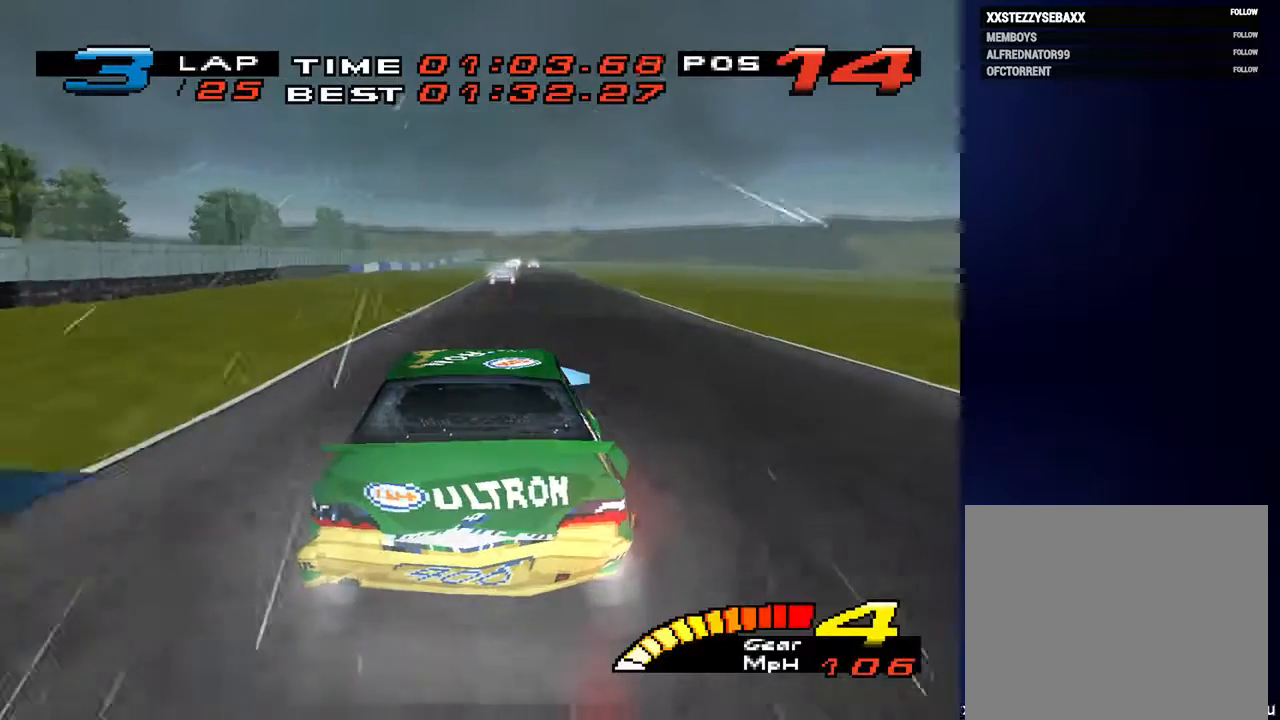
{"buttons": [], "left_stick": "down", "right_stick": "center", "events": [[300, "R2", "down"], [500, "R2", "up"]]}
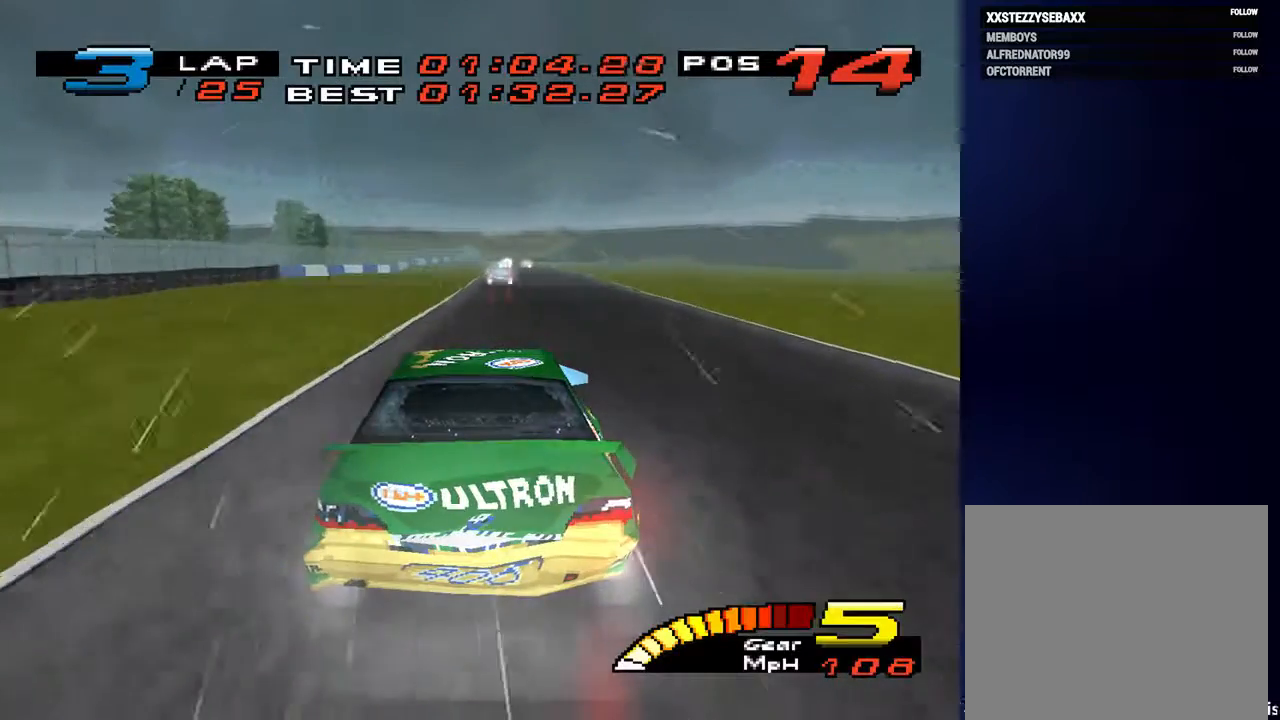
{"buttons": [], "left_stick": "down", "right_stick": "center", "events": []}
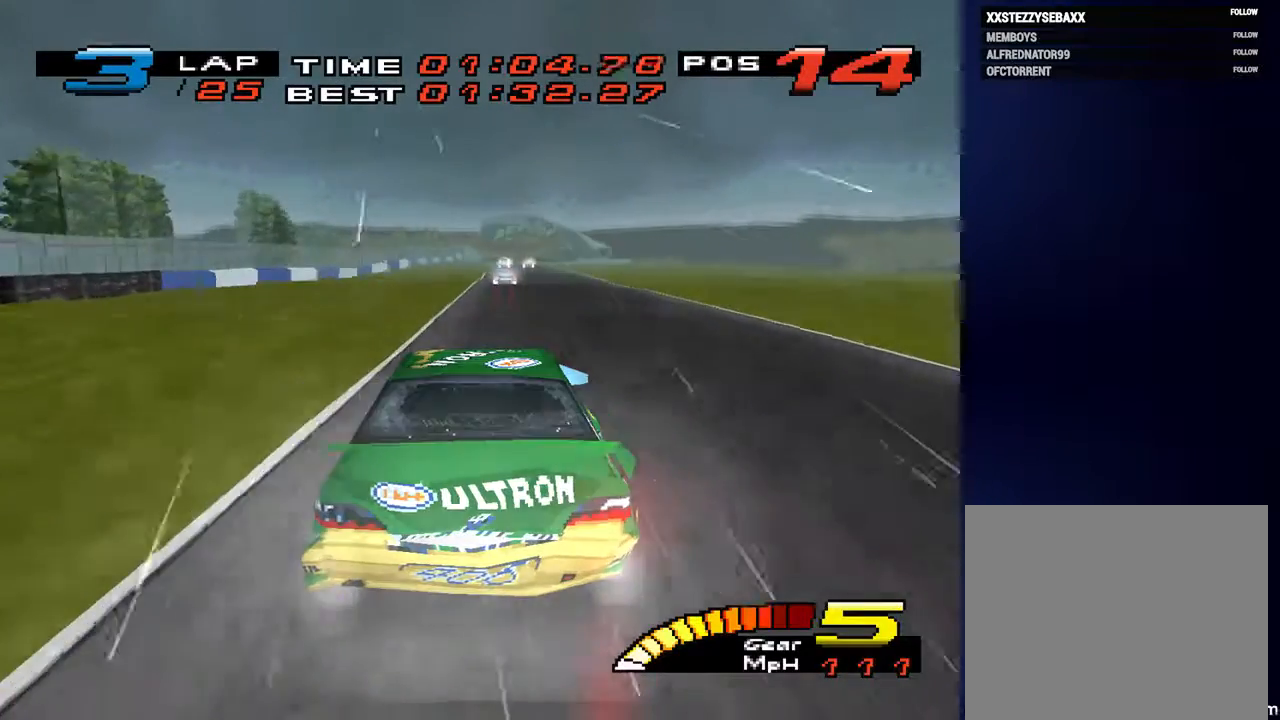
{"buttons": [], "left_stick": "down", "right_stick": "center", "events": []}
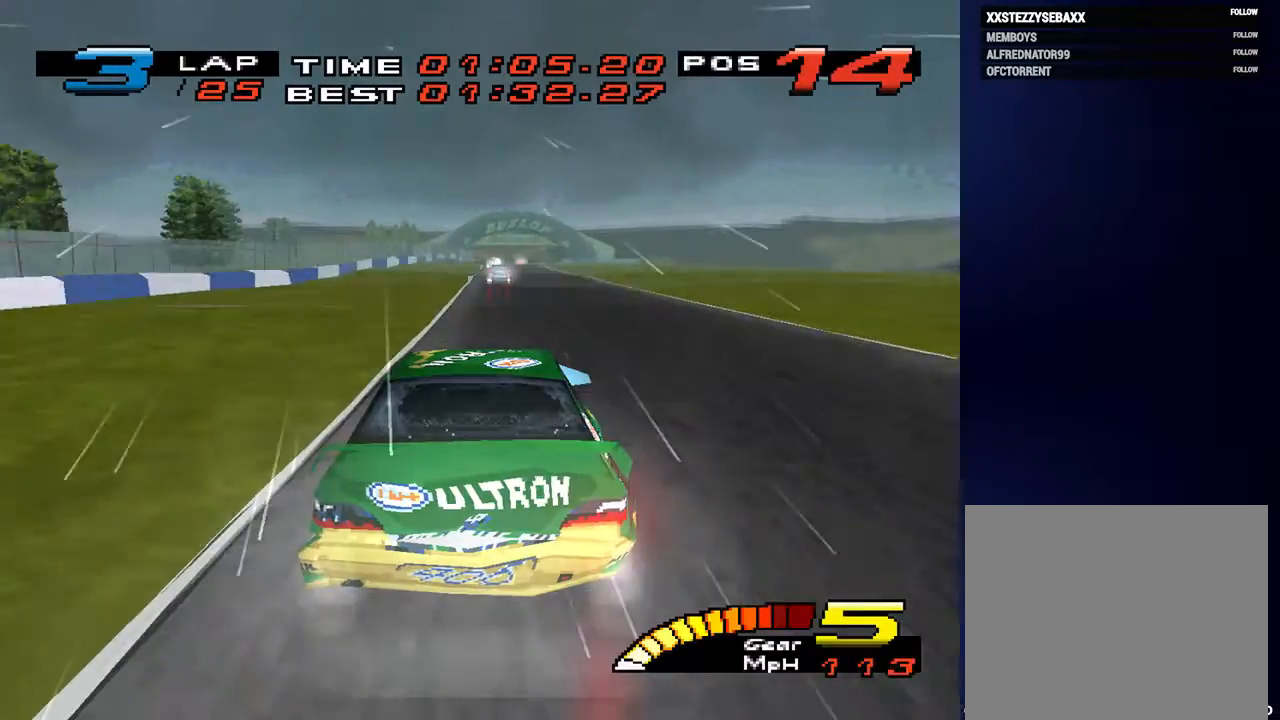
{"buttons": [], "left_stick": "down", "right_stick": "center", "events": []}
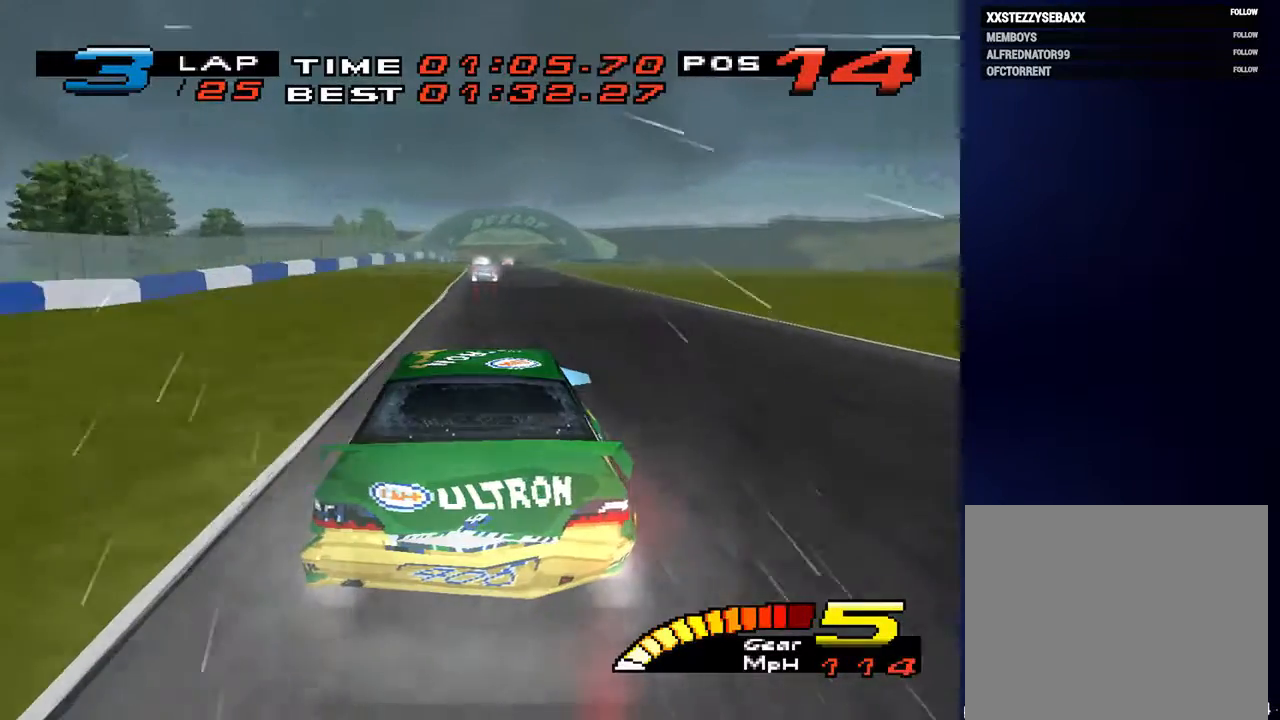
{"buttons": [], "left_stick": "center", "right_stick": "center", "events": [[367, "left_stick", "center"]]}
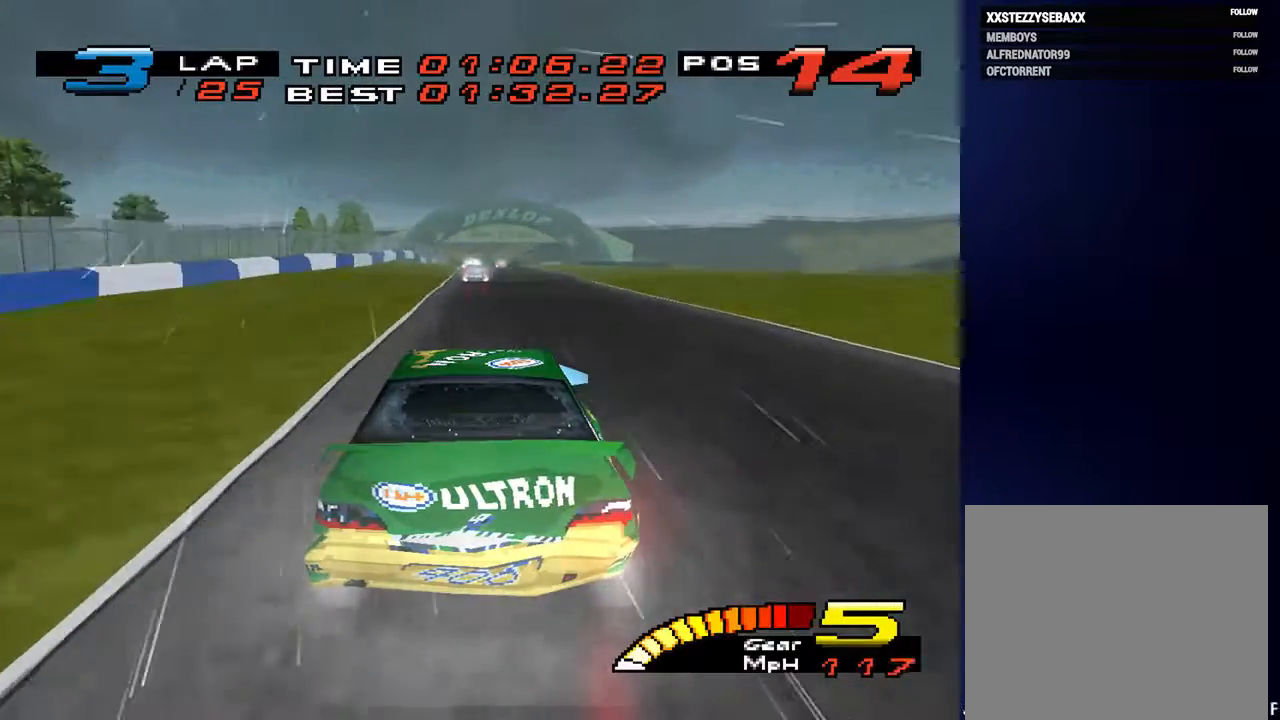
{"buttons": [], "left_stick": "center", "right_stick": "center", "events": []}
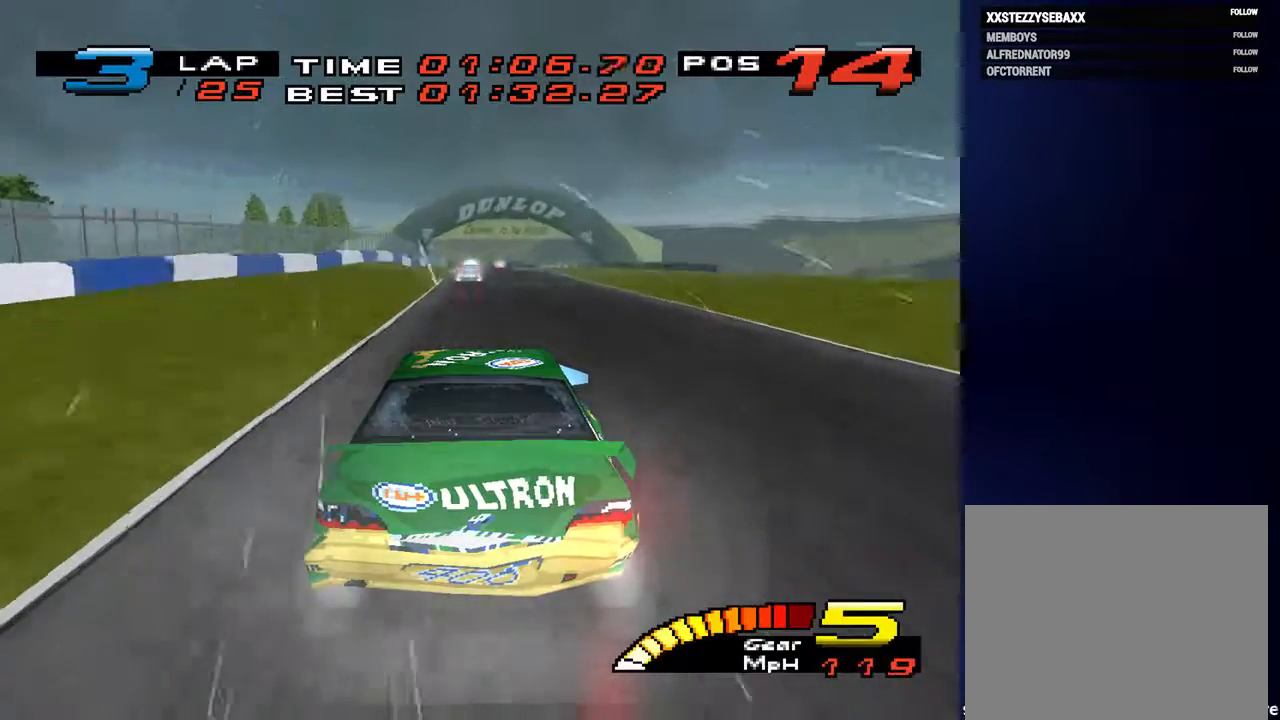
{"buttons": [], "left_stick": "center", "right_stick": "center", "events": []}